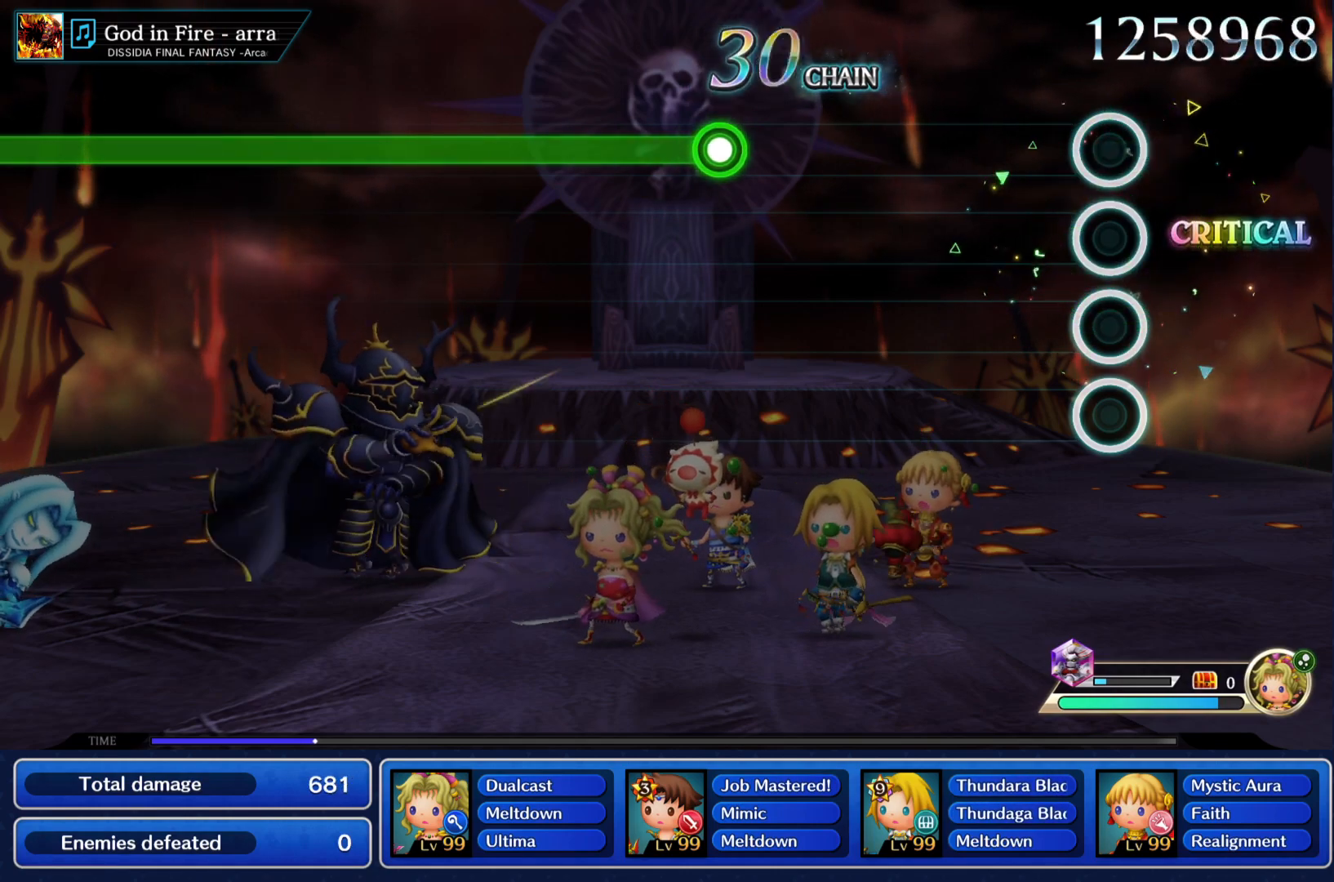
Gameplay with a controller (PlayStation layout); each line is a JSON object with the inputs held at the frame after it. "events" lists button and stick changes between this image and that frame as [ms after this image, input, new state], when the widget could be followed in between. Not read: L3 R3.
{"buttons": [], "left_stick": "center", "right_stick": "center", "events": [[167, "CIRCLE", "up"]]}
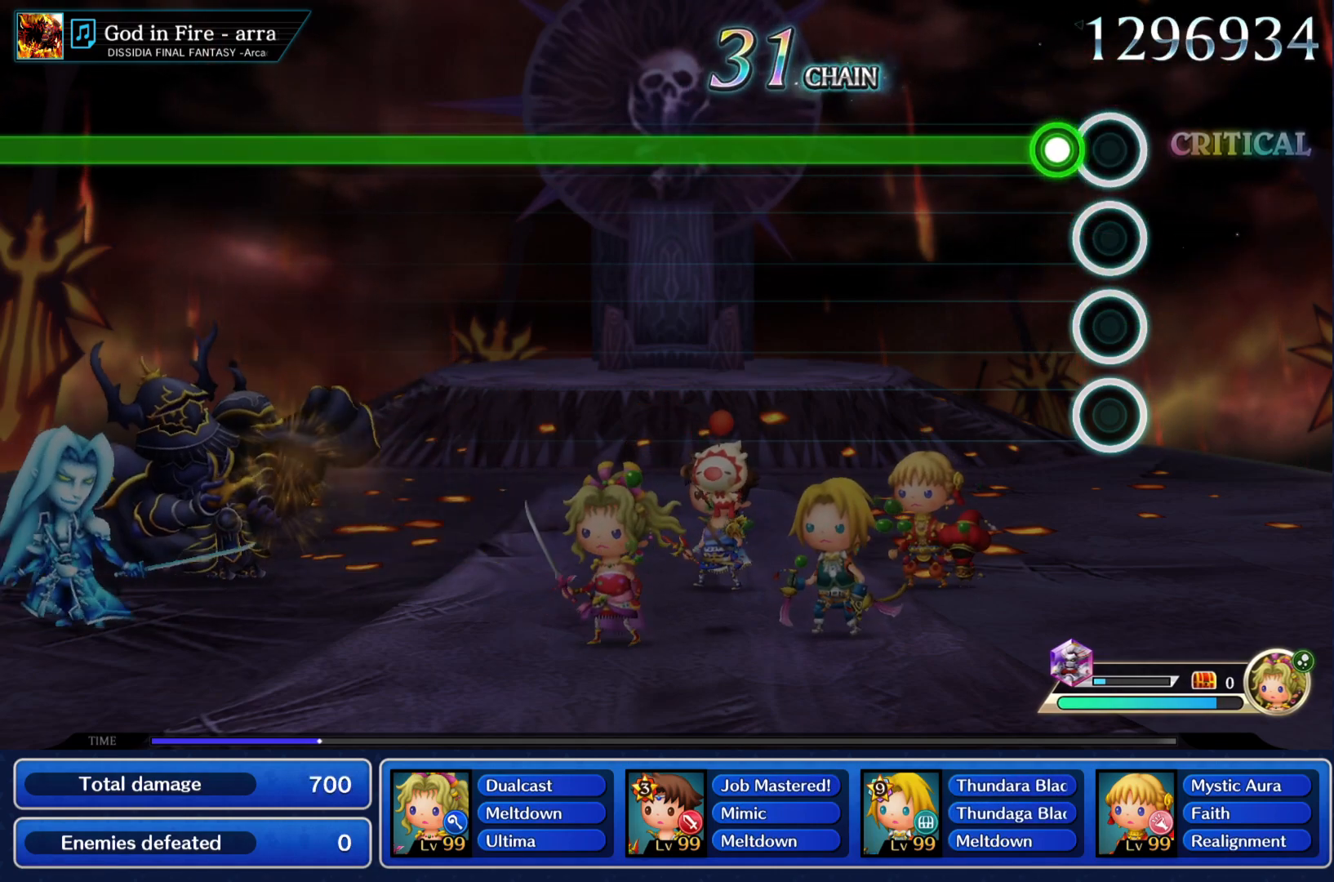
{"buttons": ["CIRCLE"], "left_stick": "center", "right_stick": "center", "events": [[84, "CIRCLE", "down"]]}
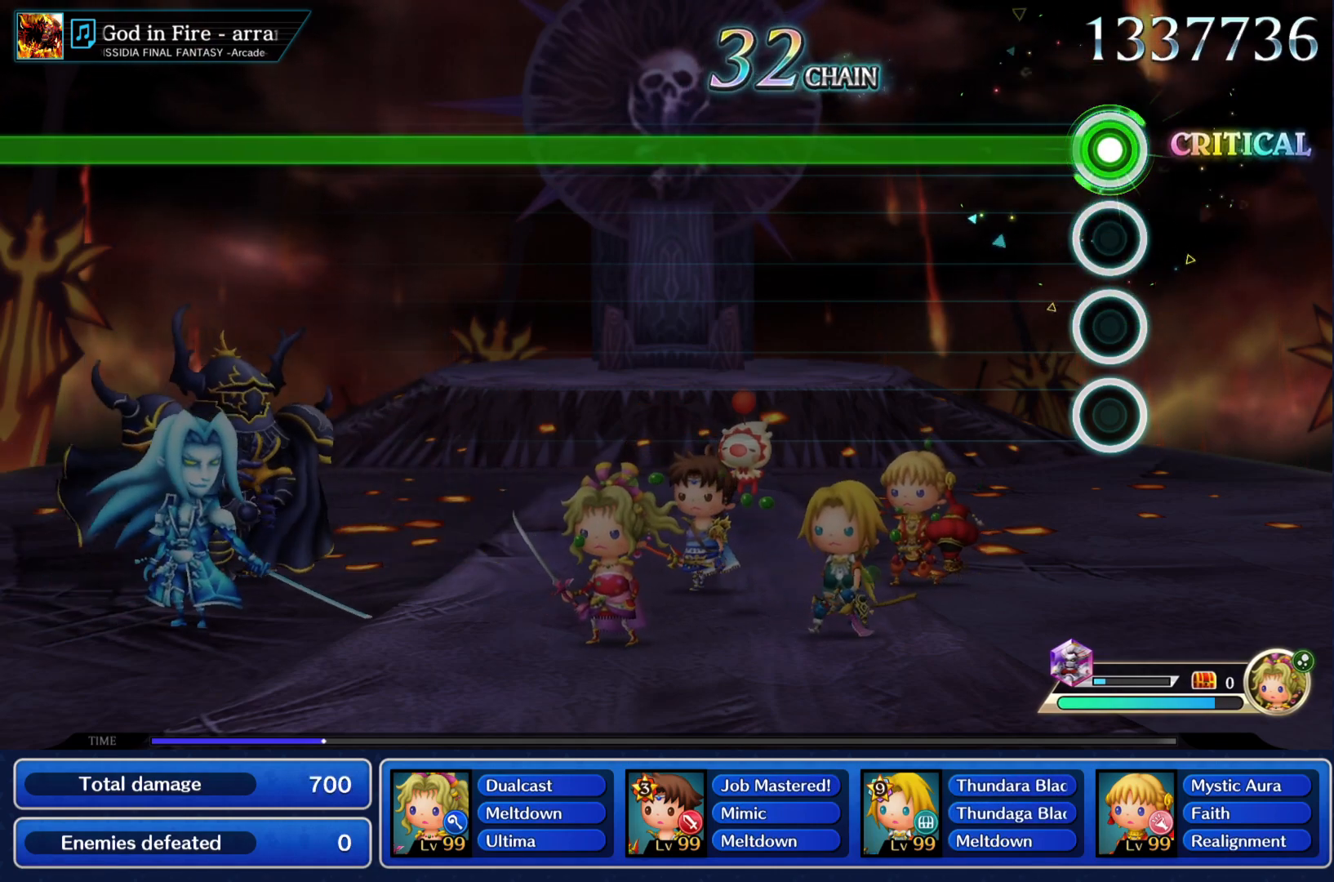
{"buttons": ["CIRCLE"], "left_stick": "center", "right_stick": "center", "events": []}
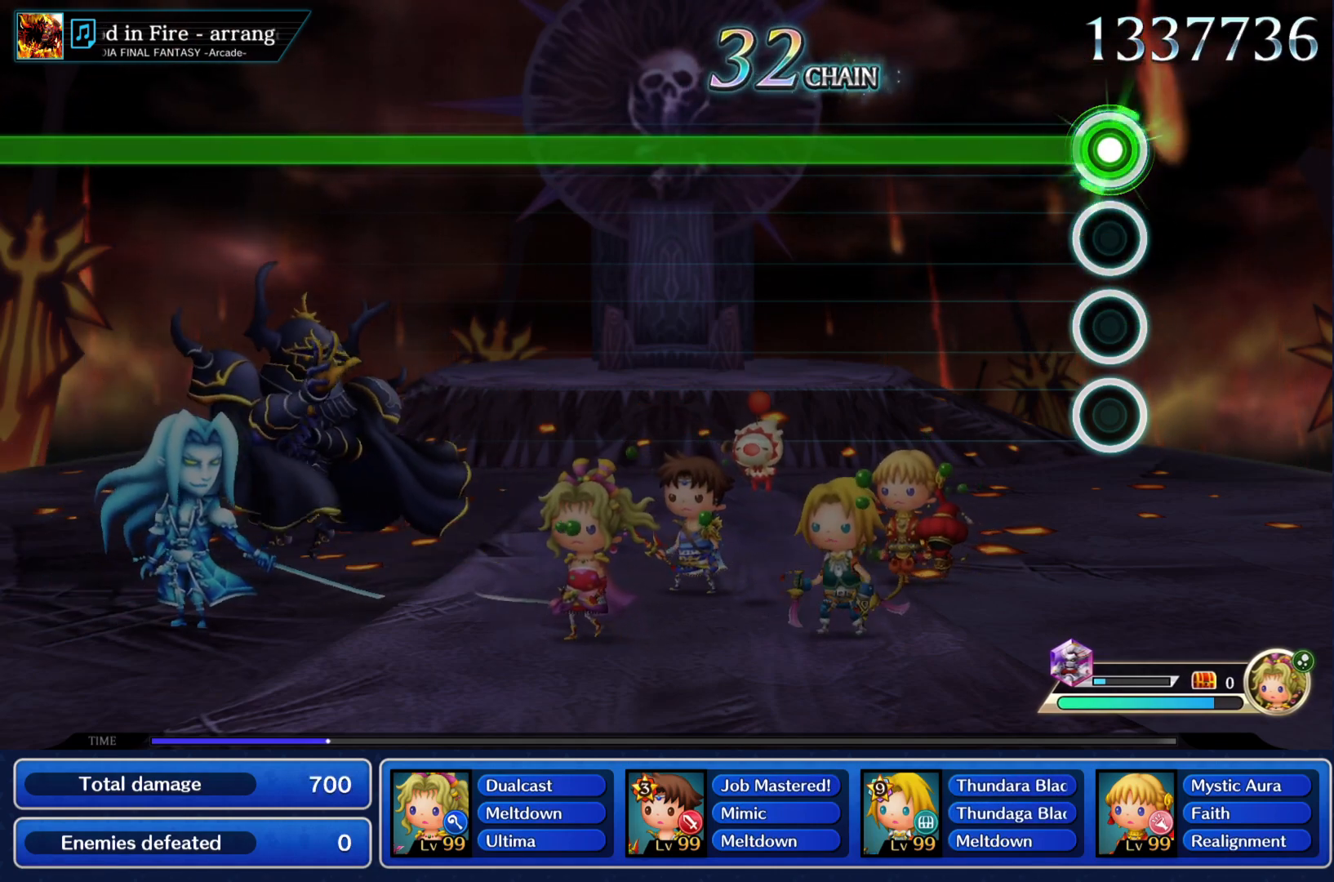
{"buttons": ["CIRCLE"], "left_stick": "center", "right_stick": "center", "events": []}
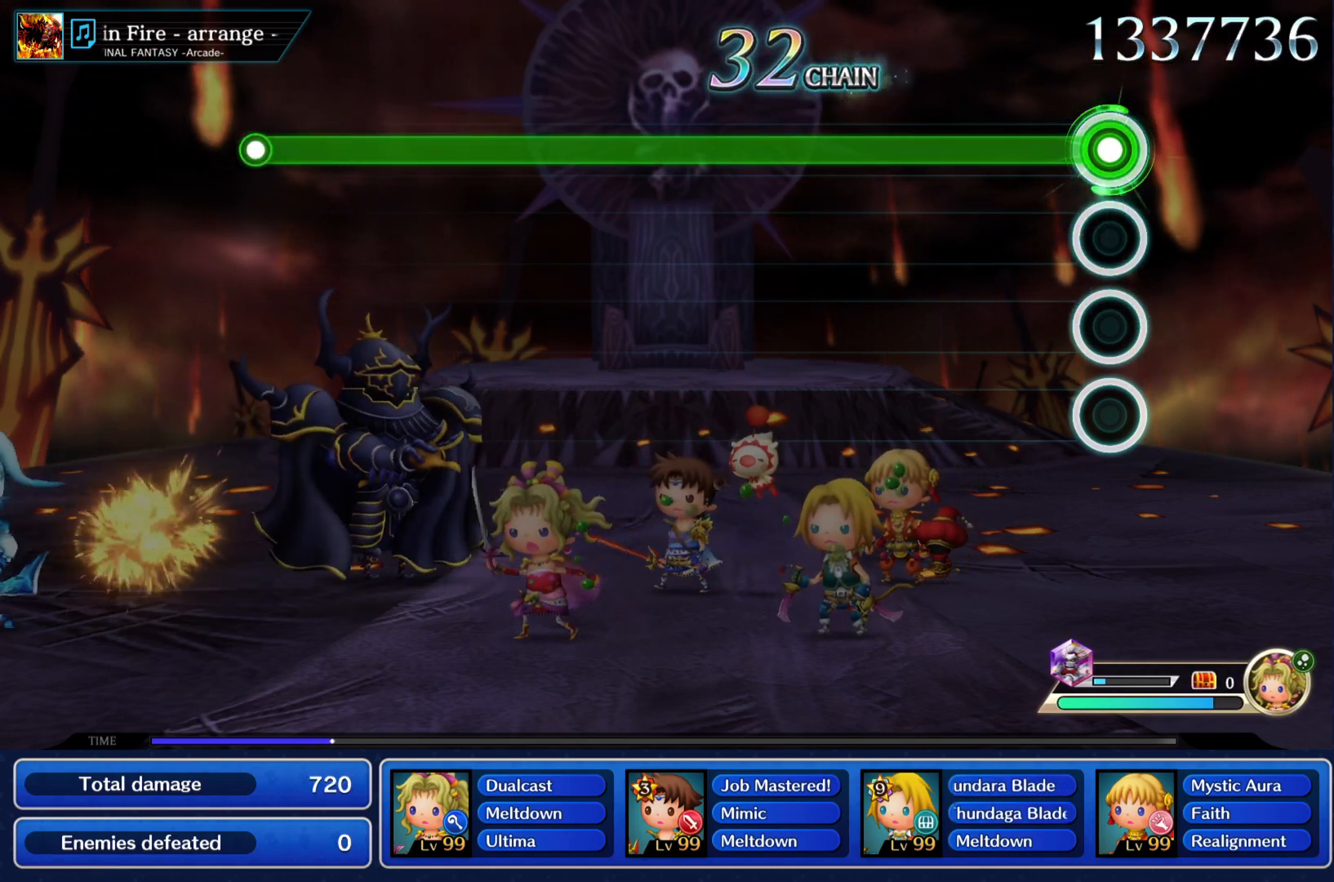
{"buttons": ["CIRCLE"], "left_stick": "center", "right_stick": "center", "events": []}
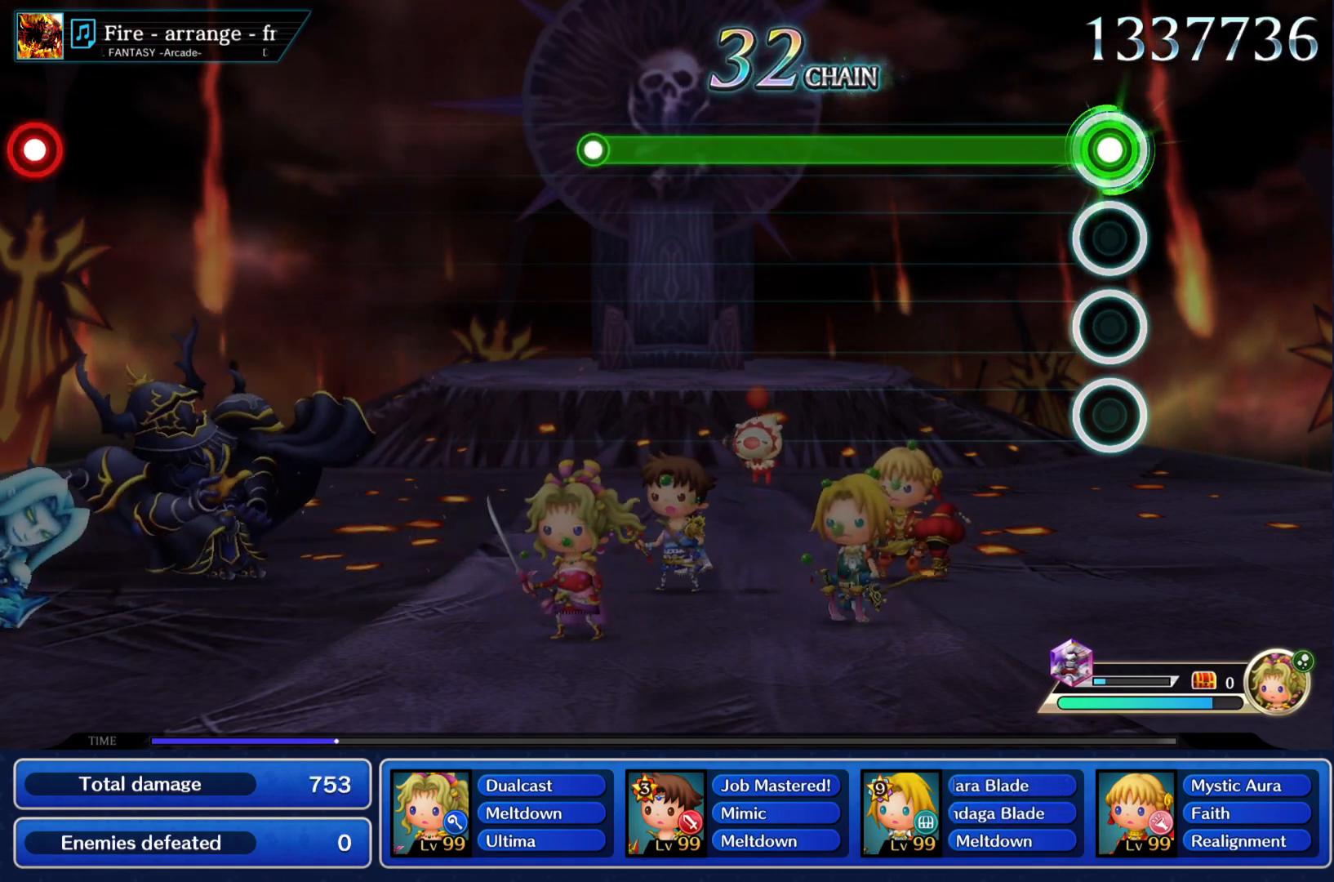
{"buttons": ["CIRCLE"], "left_stick": "center", "right_stick": "center", "events": []}
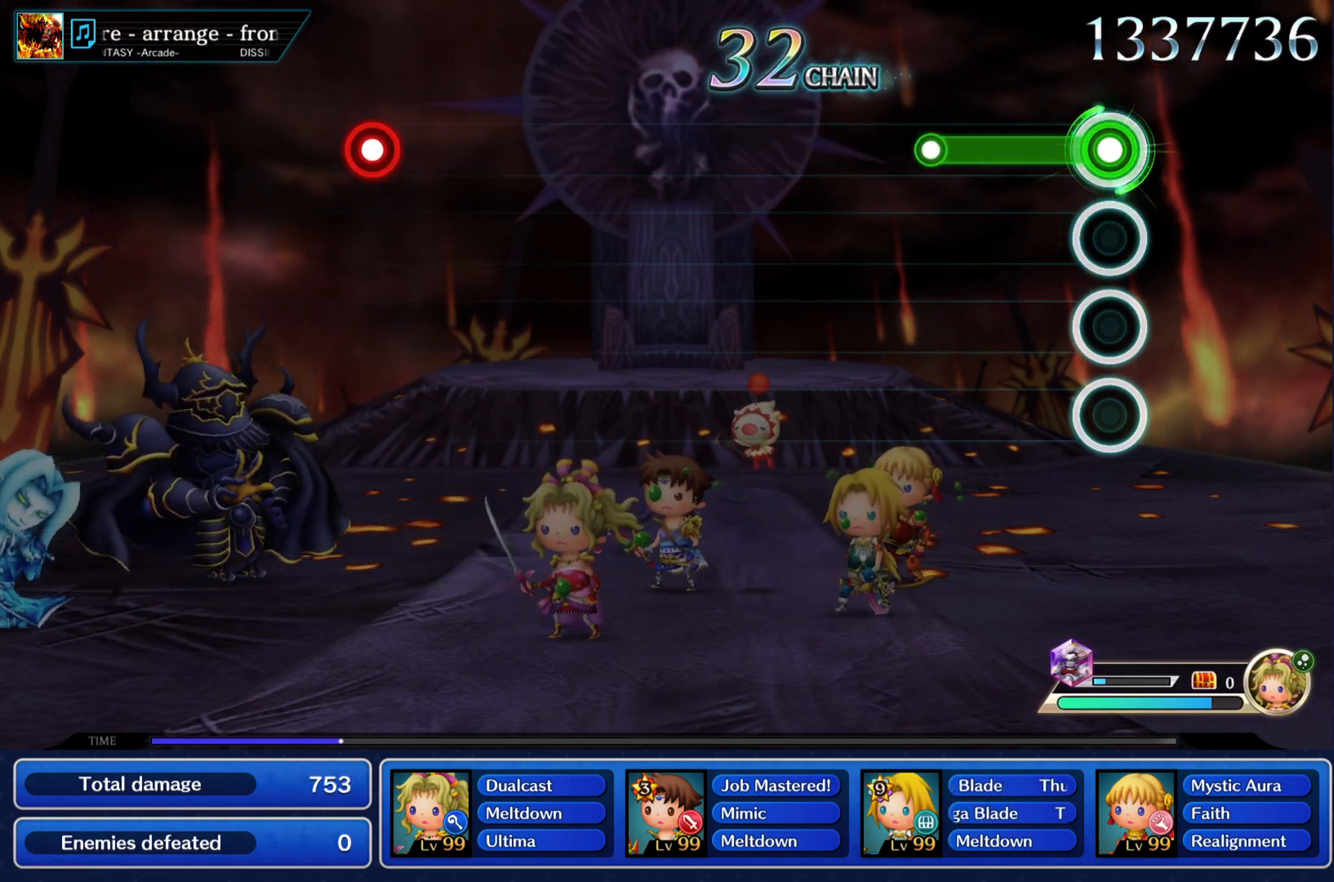
{"buttons": [], "left_stick": "center", "right_stick": "center", "events": [[283, "CIRCLE", "up"]]}
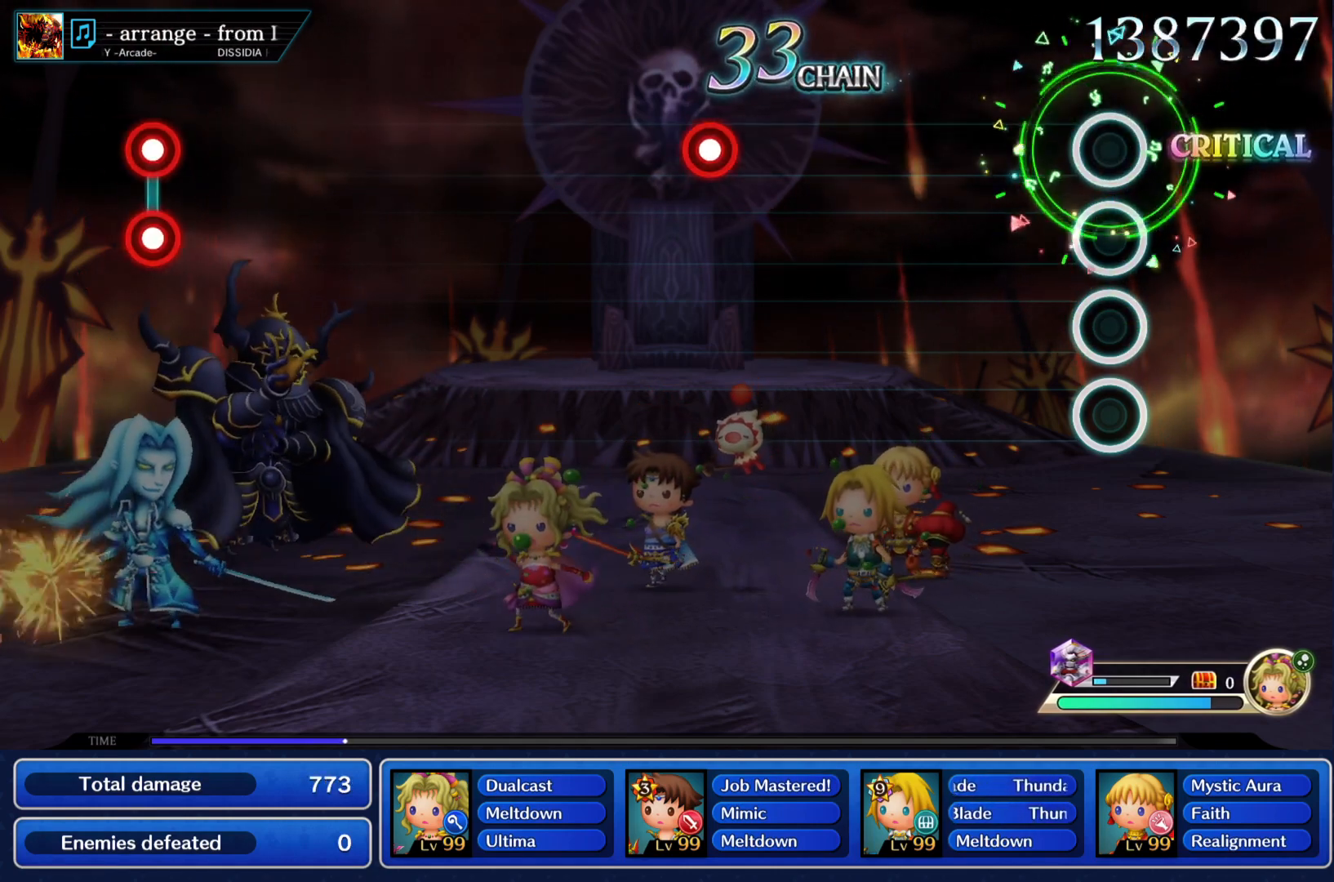
{"buttons": [], "left_stick": "center", "right_stick": "center", "events": []}
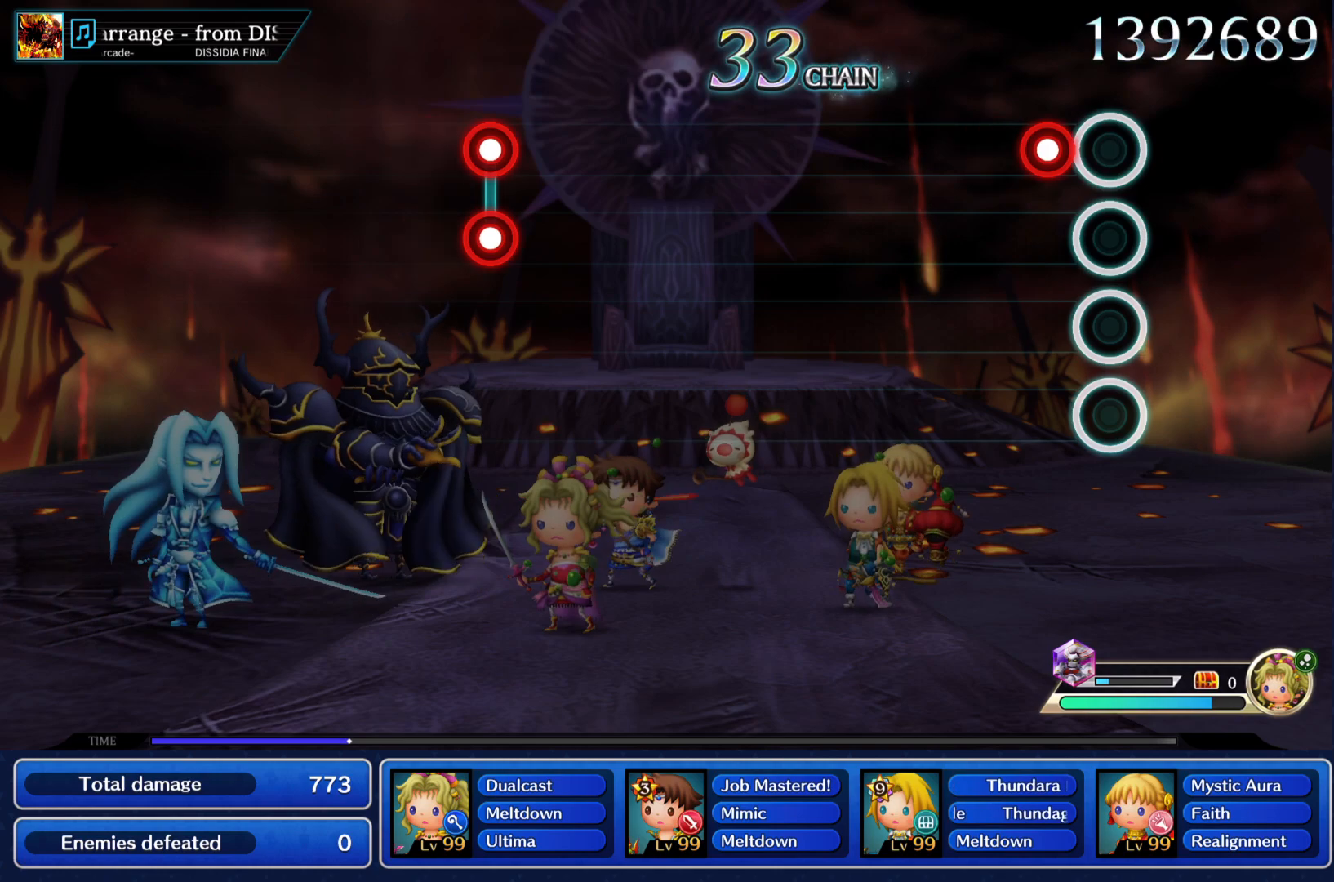
{"buttons": [], "left_stick": "center", "right_stick": "center", "events": [[117, "CIRCLE", "down"], [283, "CIRCLE", "up"]]}
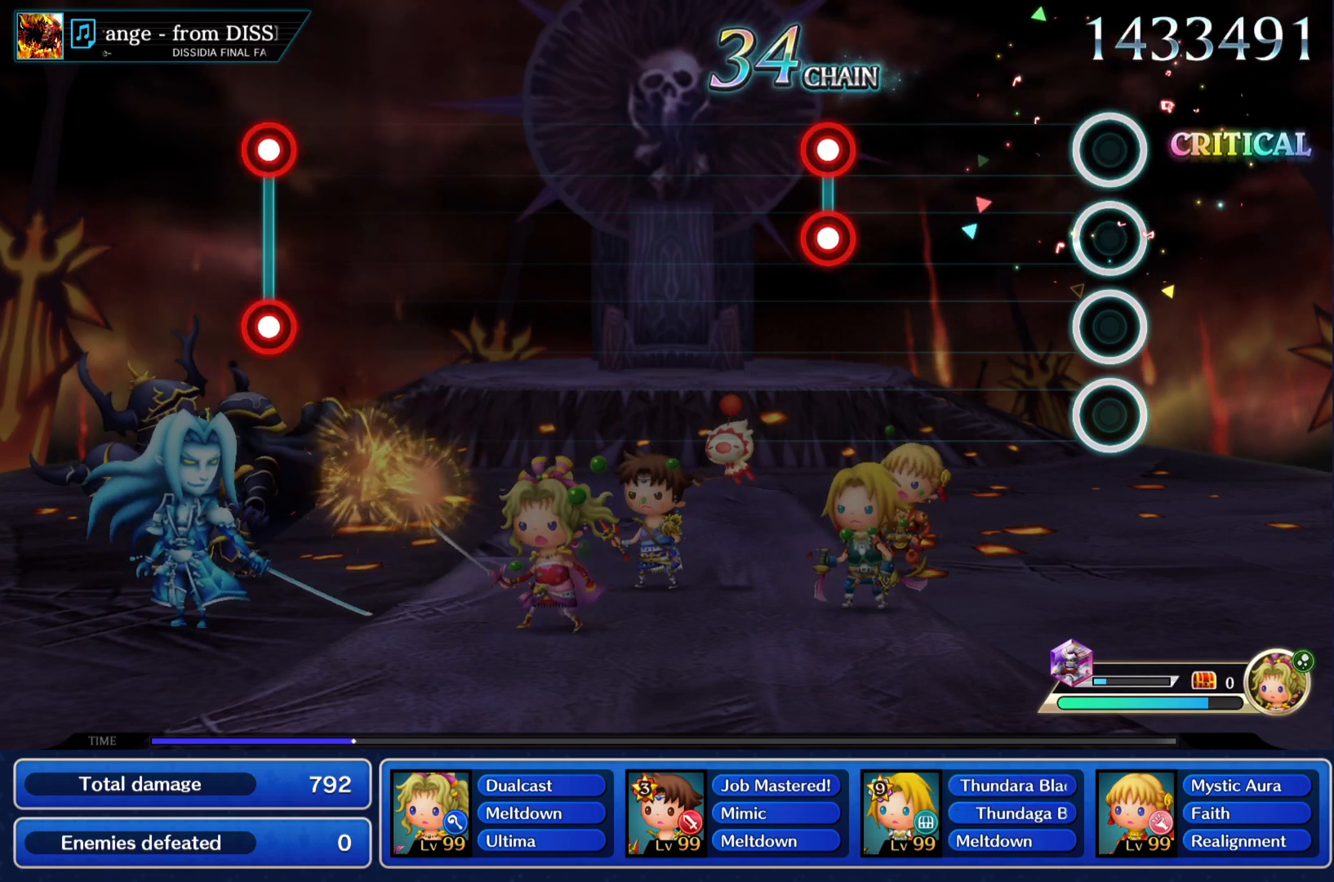
{"buttons": ["CIRCLE", "TRIANGLE"], "left_stick": "center", "right_stick": "center", "events": [[434, "CIRCLE", "down"], [434, "TRIANGLE", "down"]]}
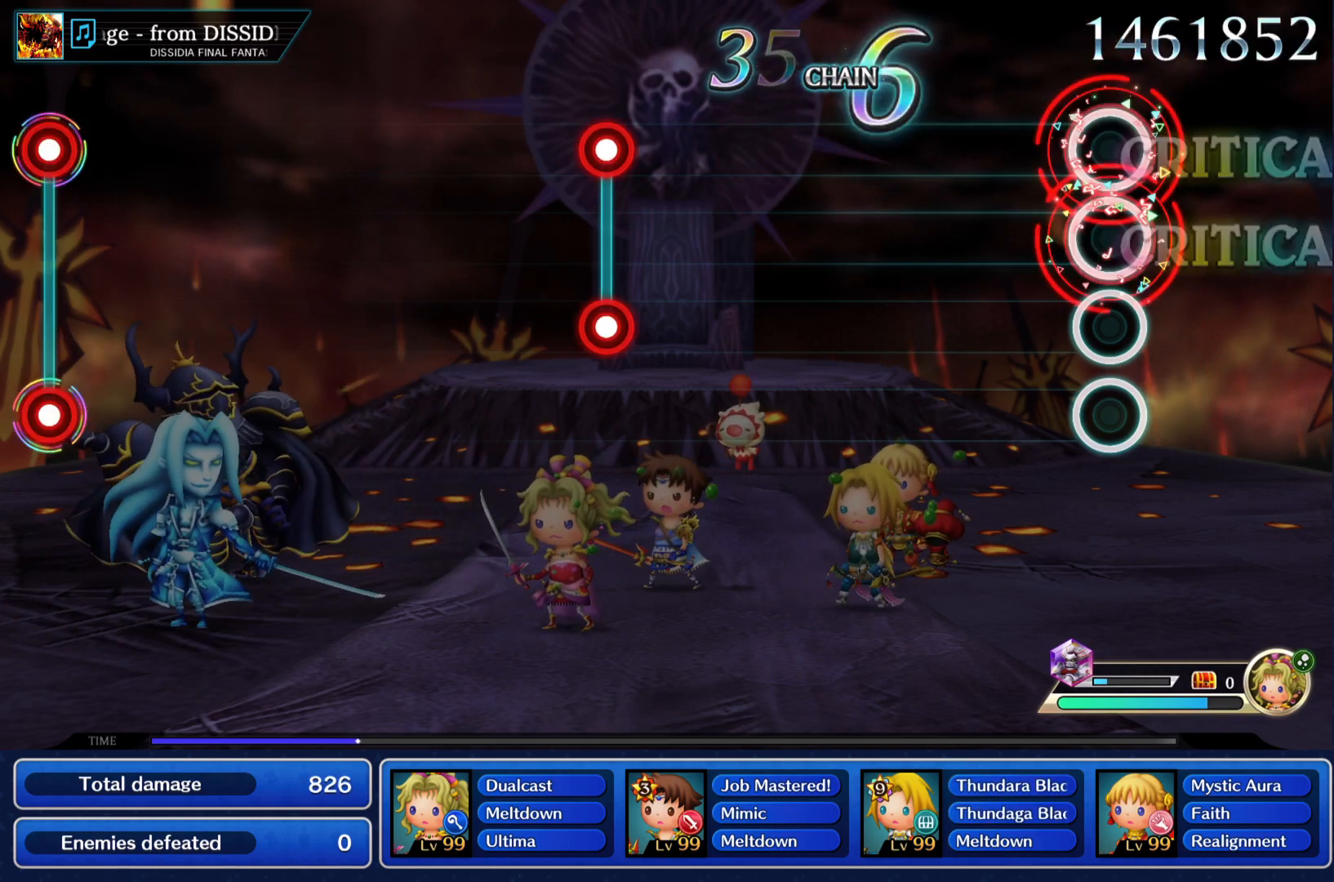
{"buttons": [], "left_stick": "center", "right_stick": "center", "events": [[100, "TRIANGLE", "up"], [117, "CIRCLE", "up"]]}
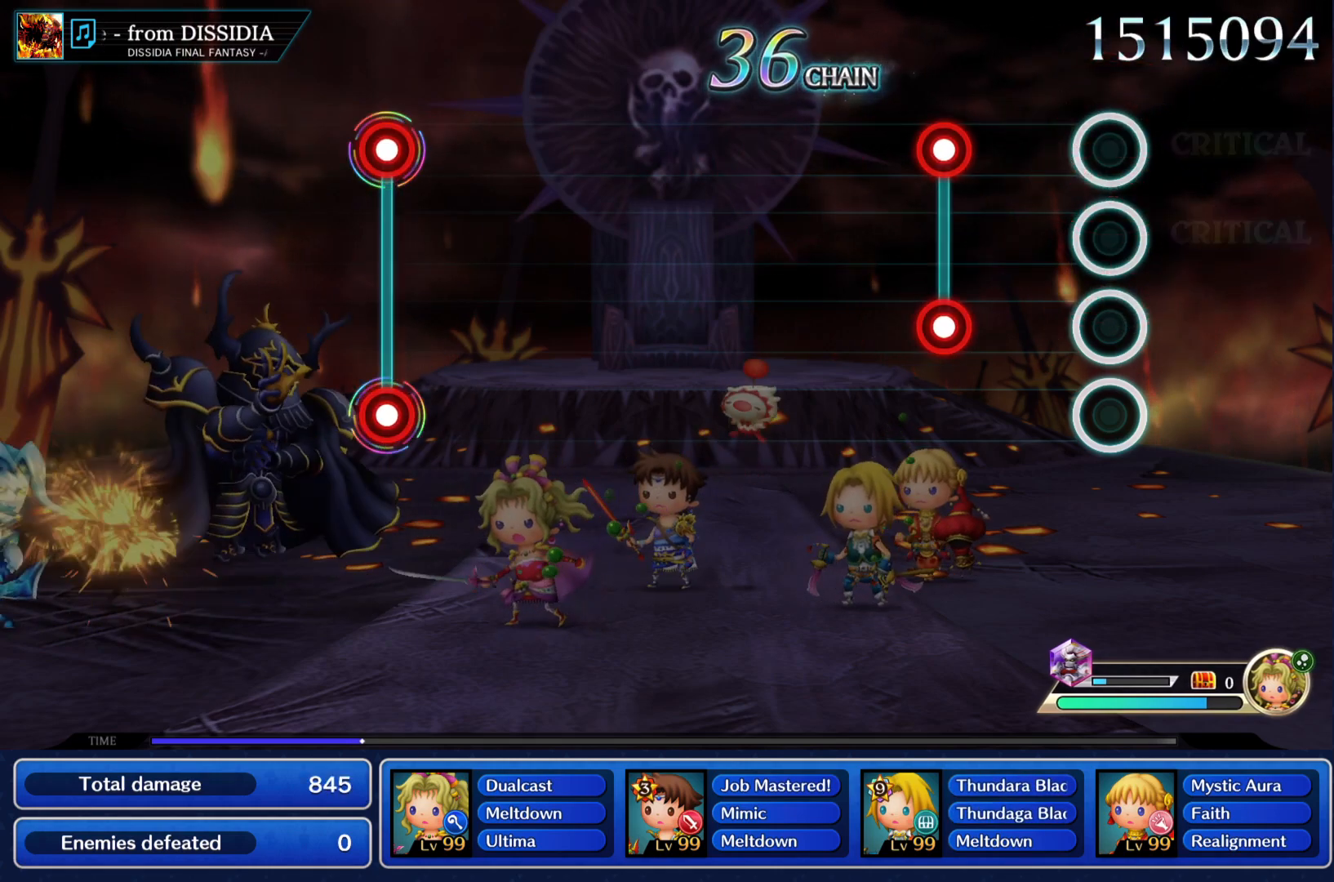
{"buttons": [], "left_stick": "center", "right_stick": "center", "events": [[267, "CIRCLE", "down"], [267, "TRIANGLE", "down"], [417, "TRIANGLE", "up"], [434, "CIRCLE", "up"]]}
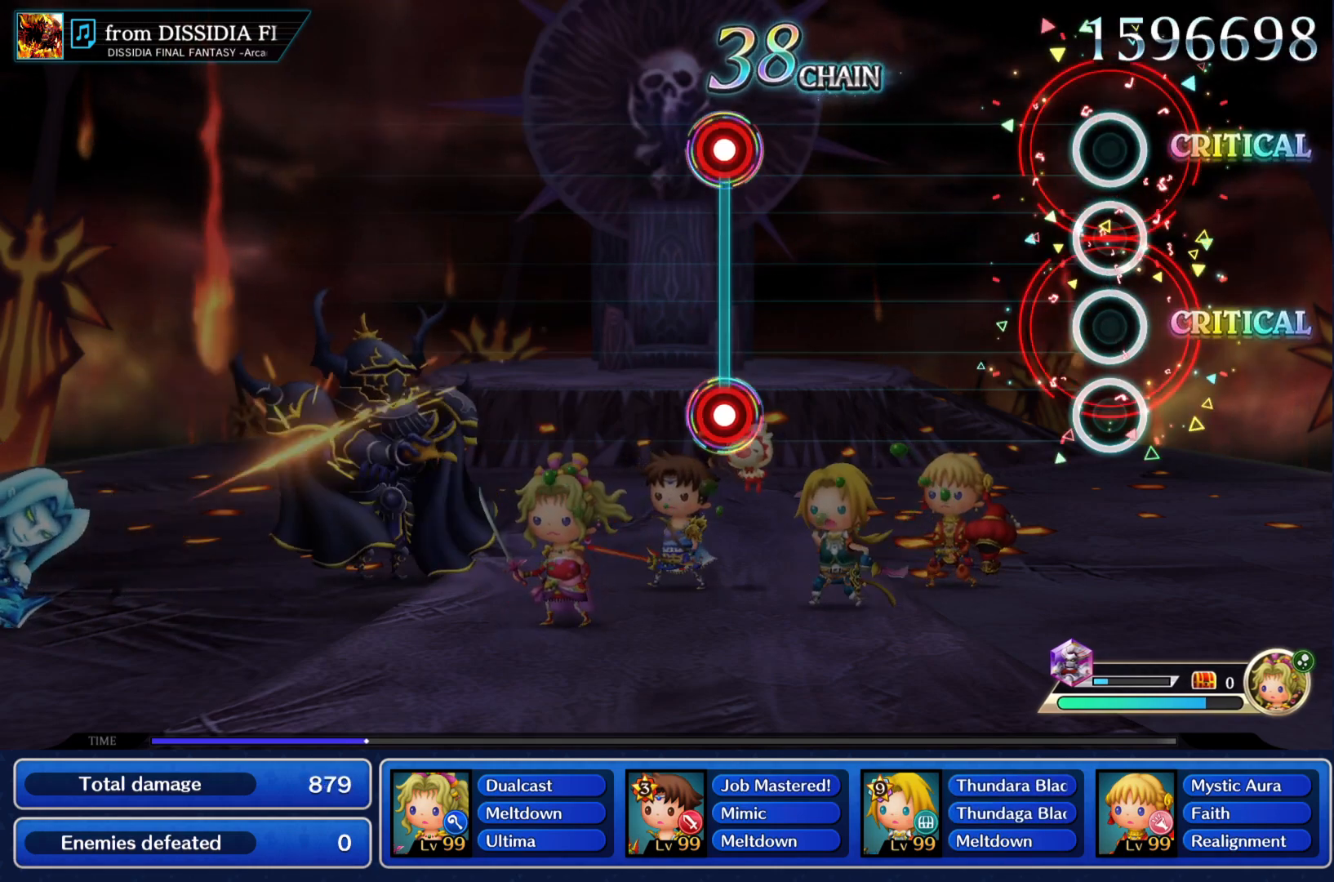
{"buttons": [], "left_stick": "center", "right_stick": "center", "events": []}
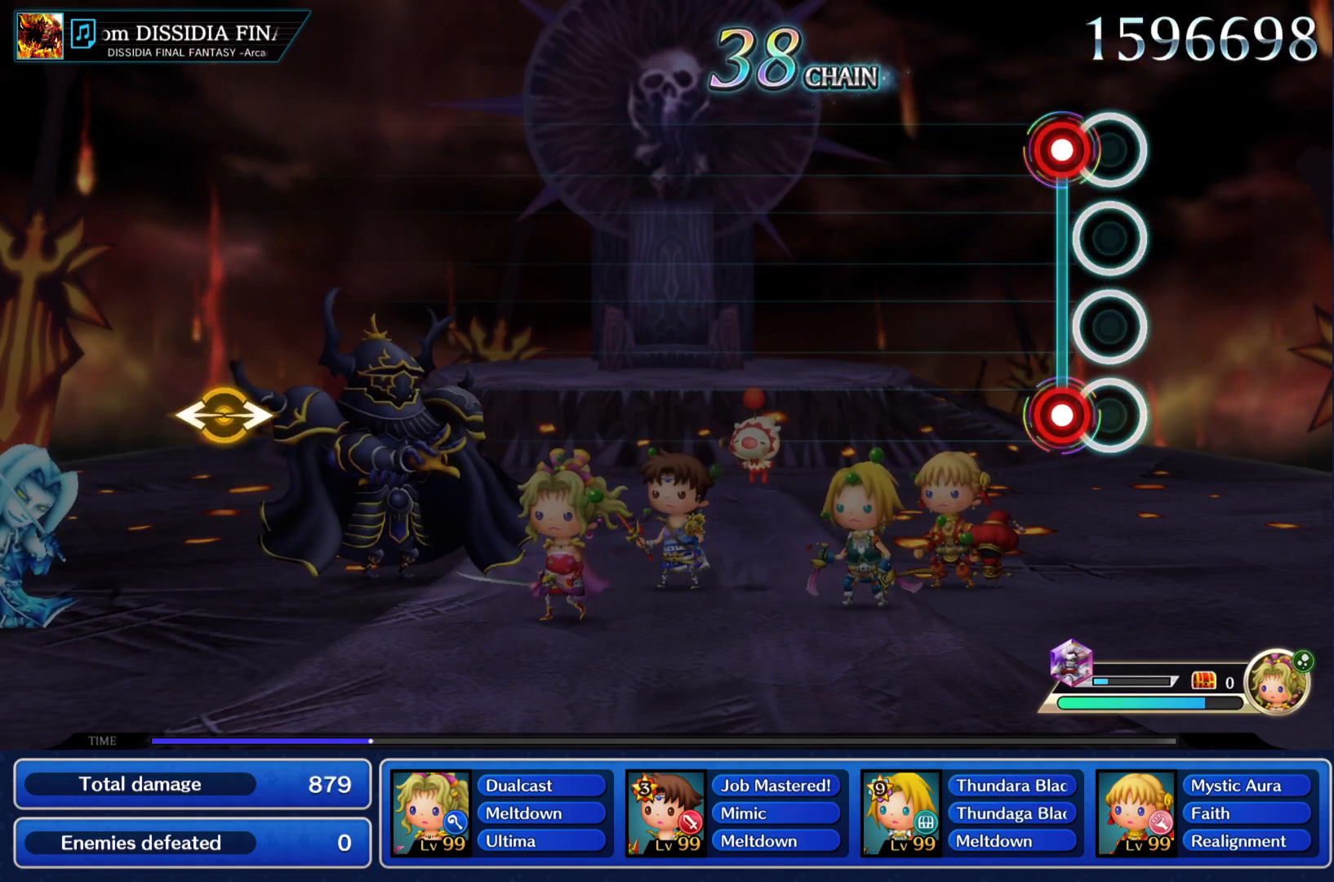
{"buttons": [], "left_stick": "center", "right_stick": "center", "events": [[84, "CIRCLE", "down"], [84, "TRIANGLE", "down"], [251, "CIRCLE", "up"], [251, "TRIANGLE", "up"]]}
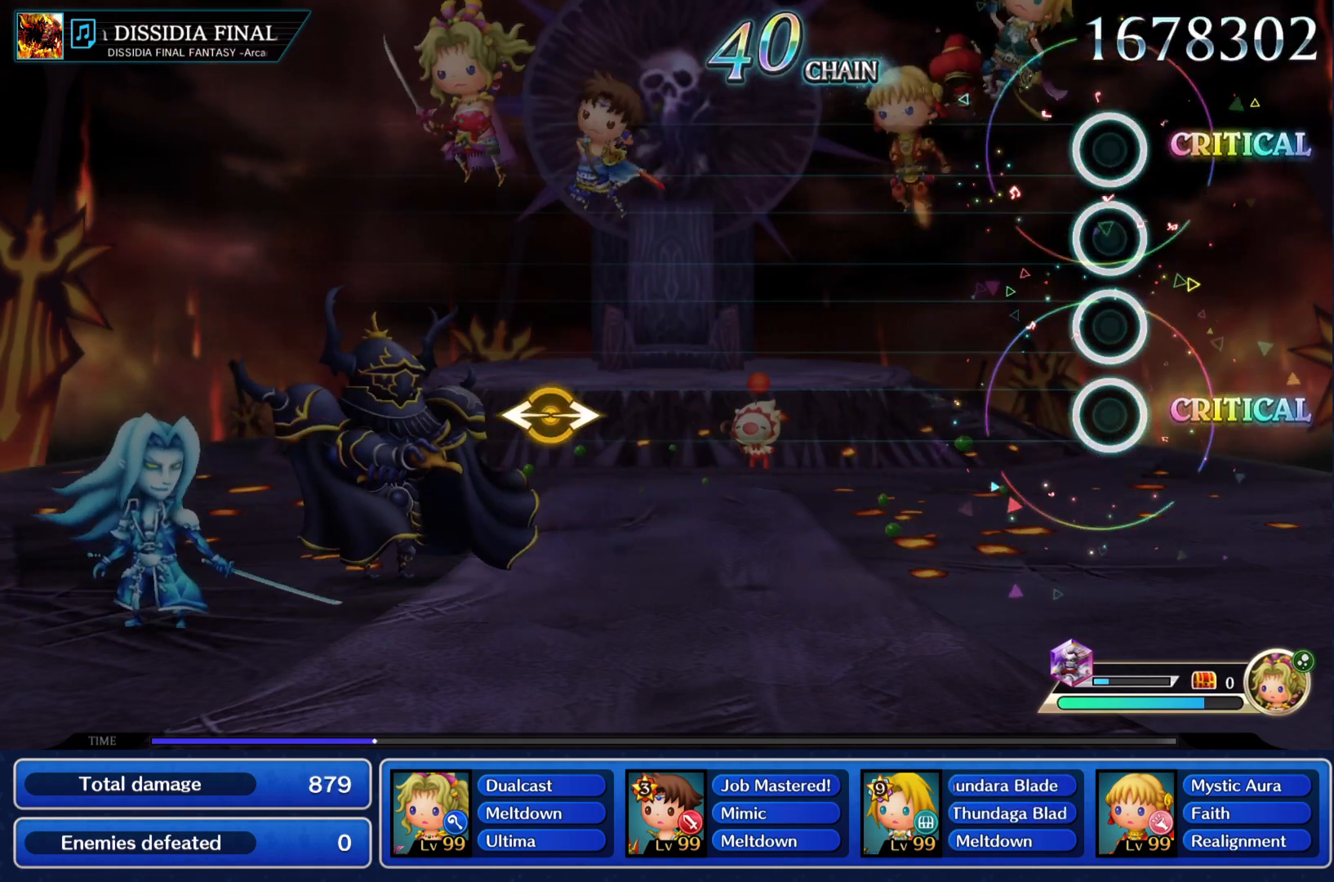
{"buttons": [], "left_stick": "center", "right_stick": "center", "events": []}
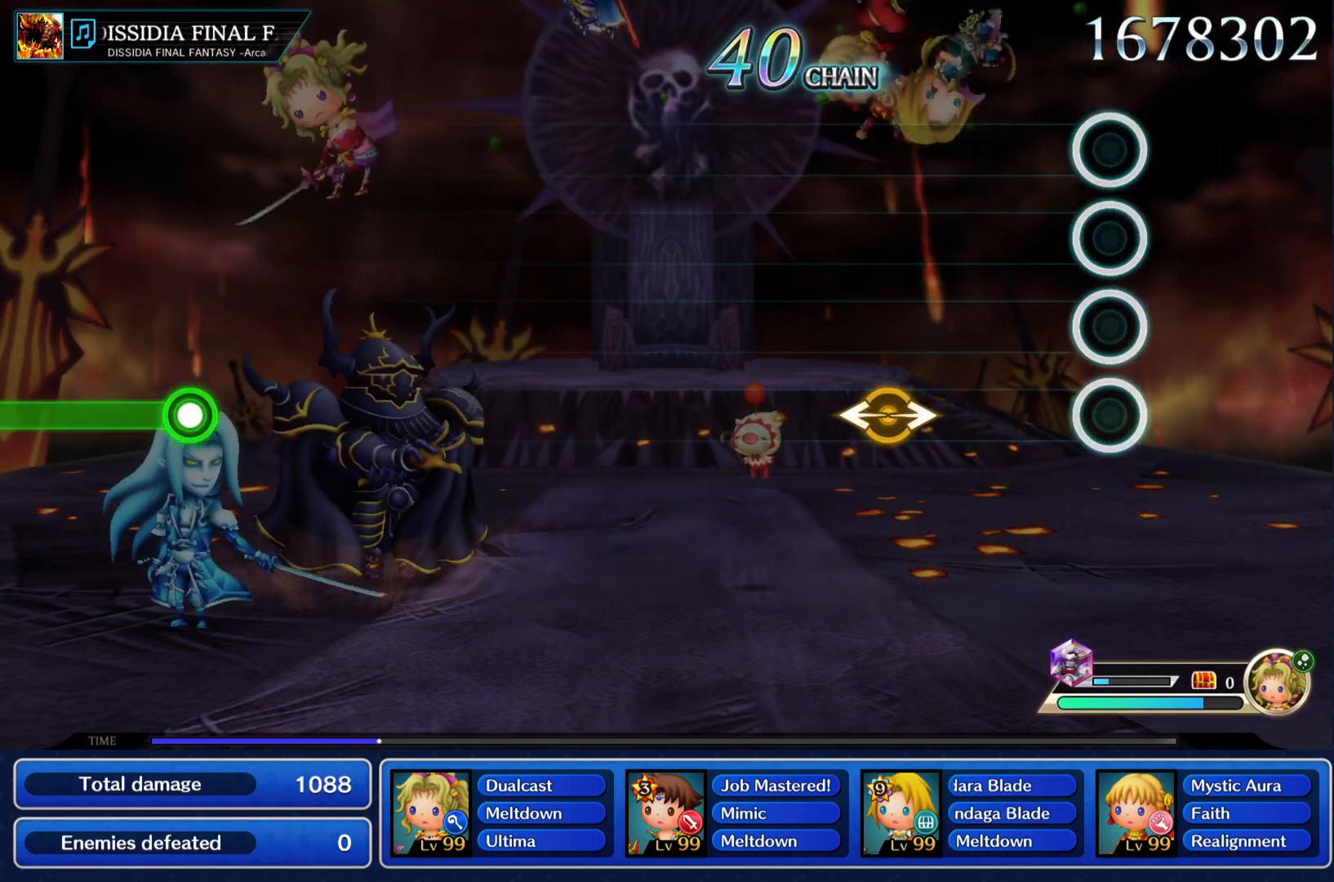
{"buttons": [], "left_stick": "center", "right_stick": "center", "events": [[367, "right_stick", "right"], [400, "left_stick", "left"], [500, "left_stick", "center"], [500, "right_stick", "center"]]}
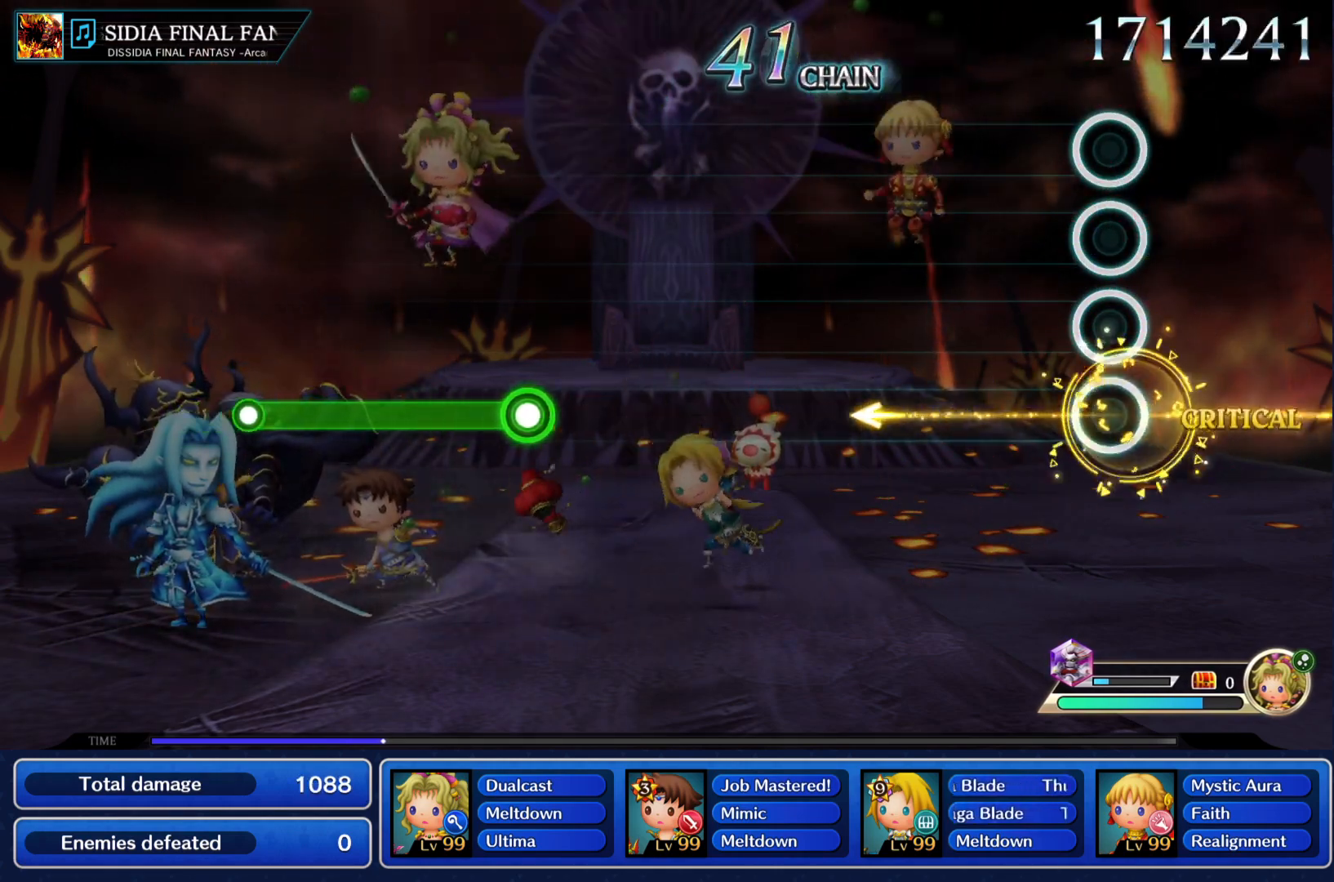
{"buttons": [], "left_stick": "center", "right_stick": "center", "events": []}
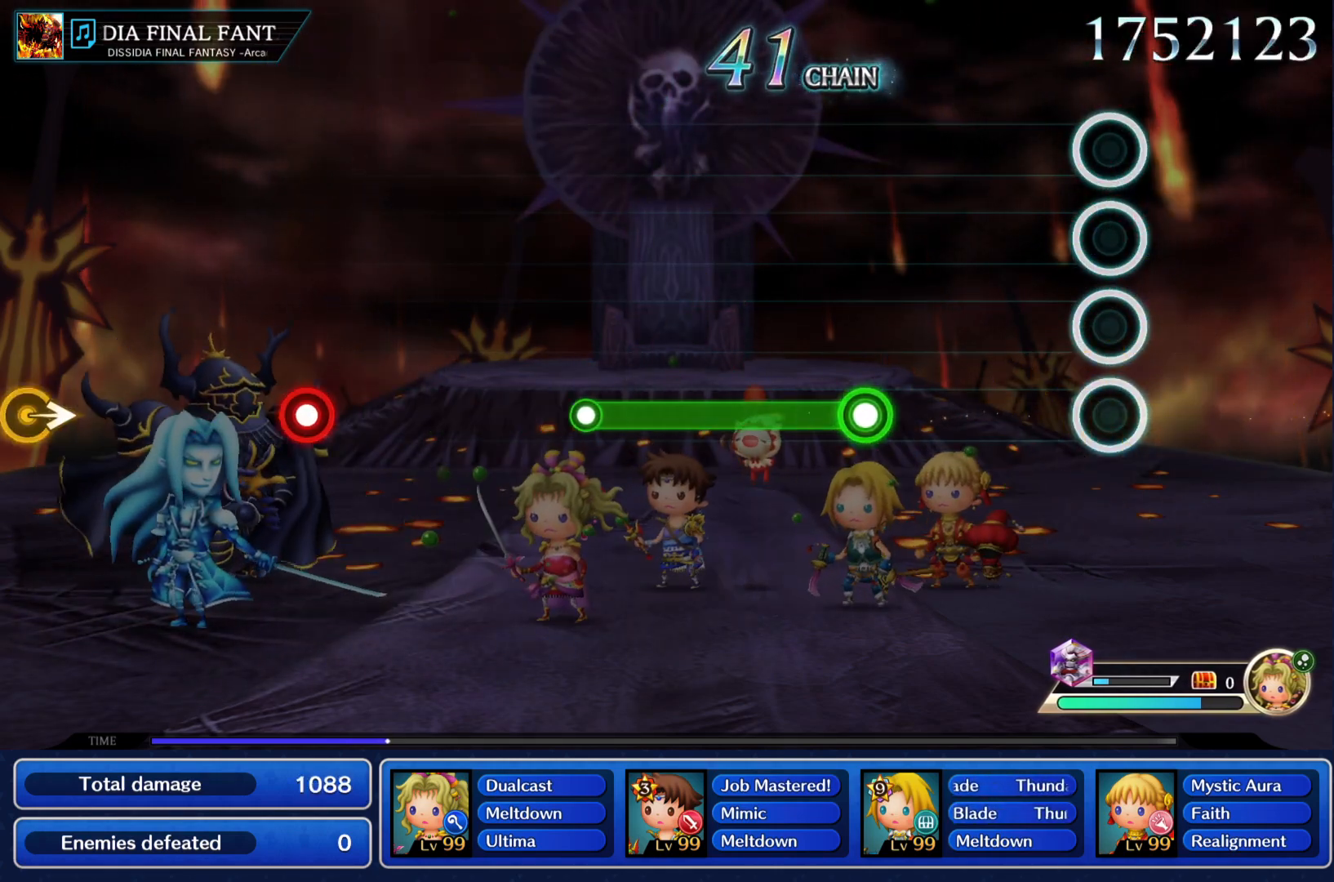
{"buttons": ["CIRCLE"], "left_stick": "center", "right_stick": "center", "events": [[433, "CIRCLE", "down"]]}
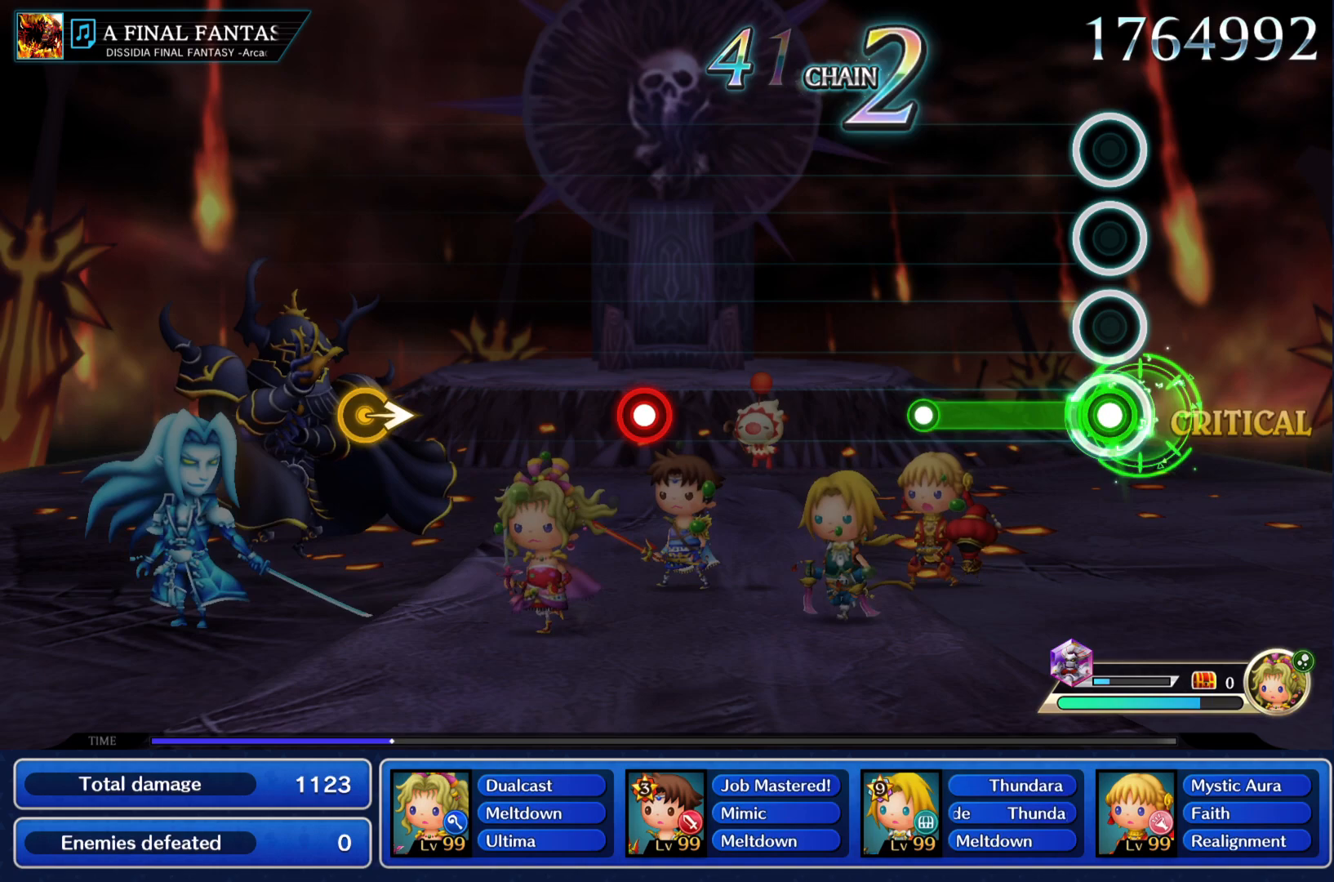
{"buttons": [], "left_stick": "center", "right_stick": "center", "events": [[317, "CIRCLE", "up"]]}
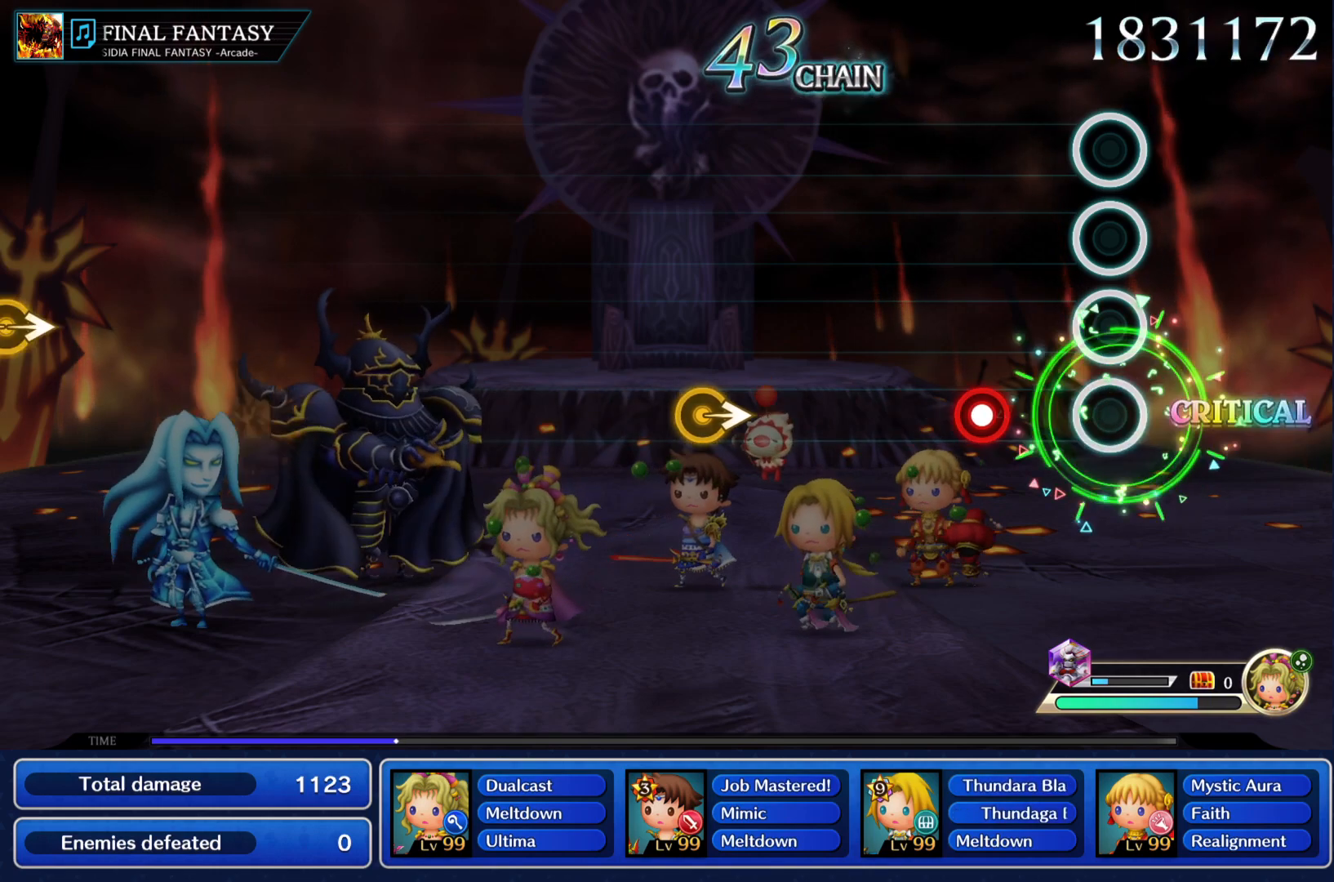
{"buttons": [], "left_stick": "center", "right_stick": "center", "events": [[200, "CIRCLE", "down"], [350, "CIRCLE", "up"]]}
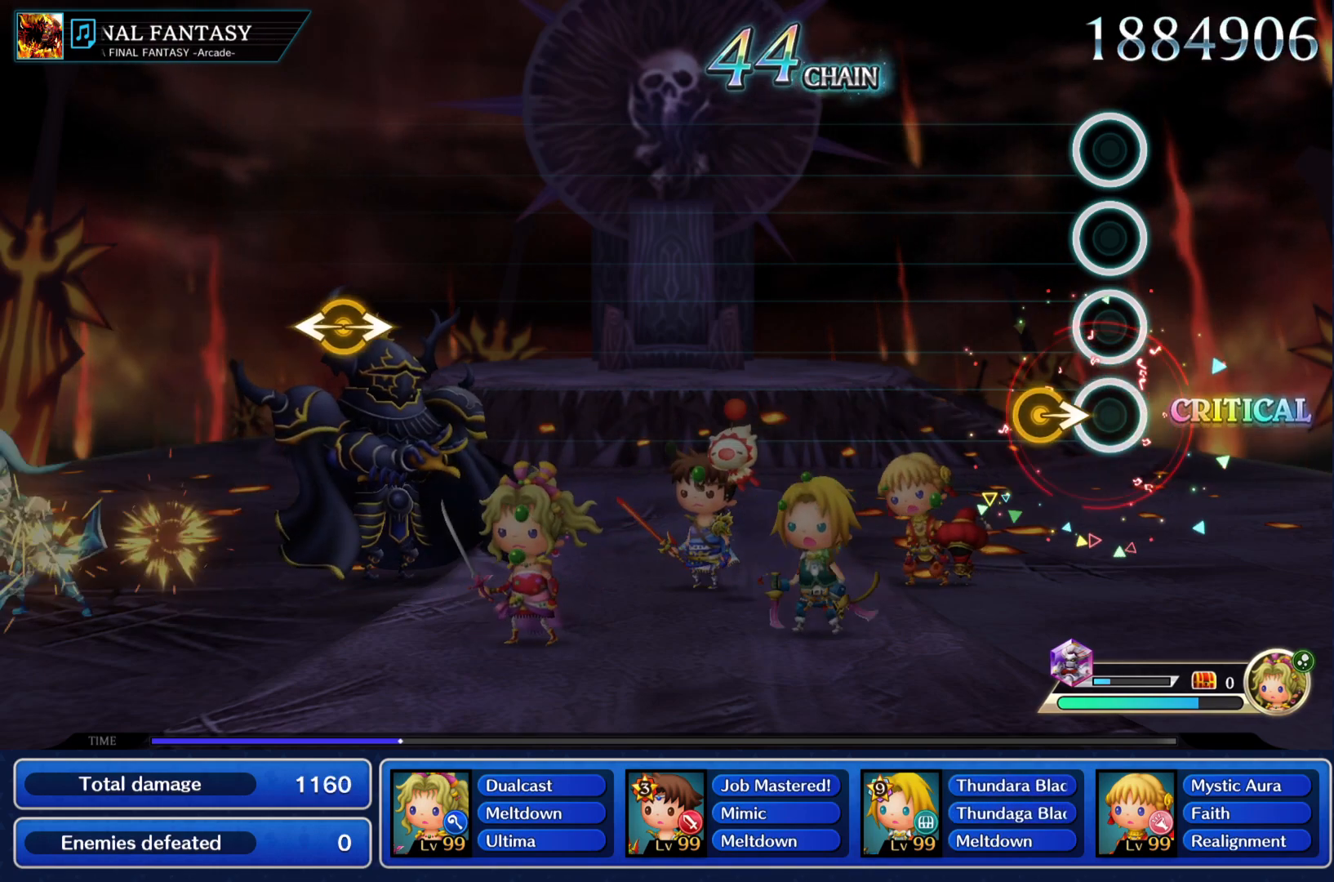
{"buttons": [], "left_stick": "center", "right_stick": "center", "events": [[117, "left_stick", "right"], [284, "left_stick", "center"]]}
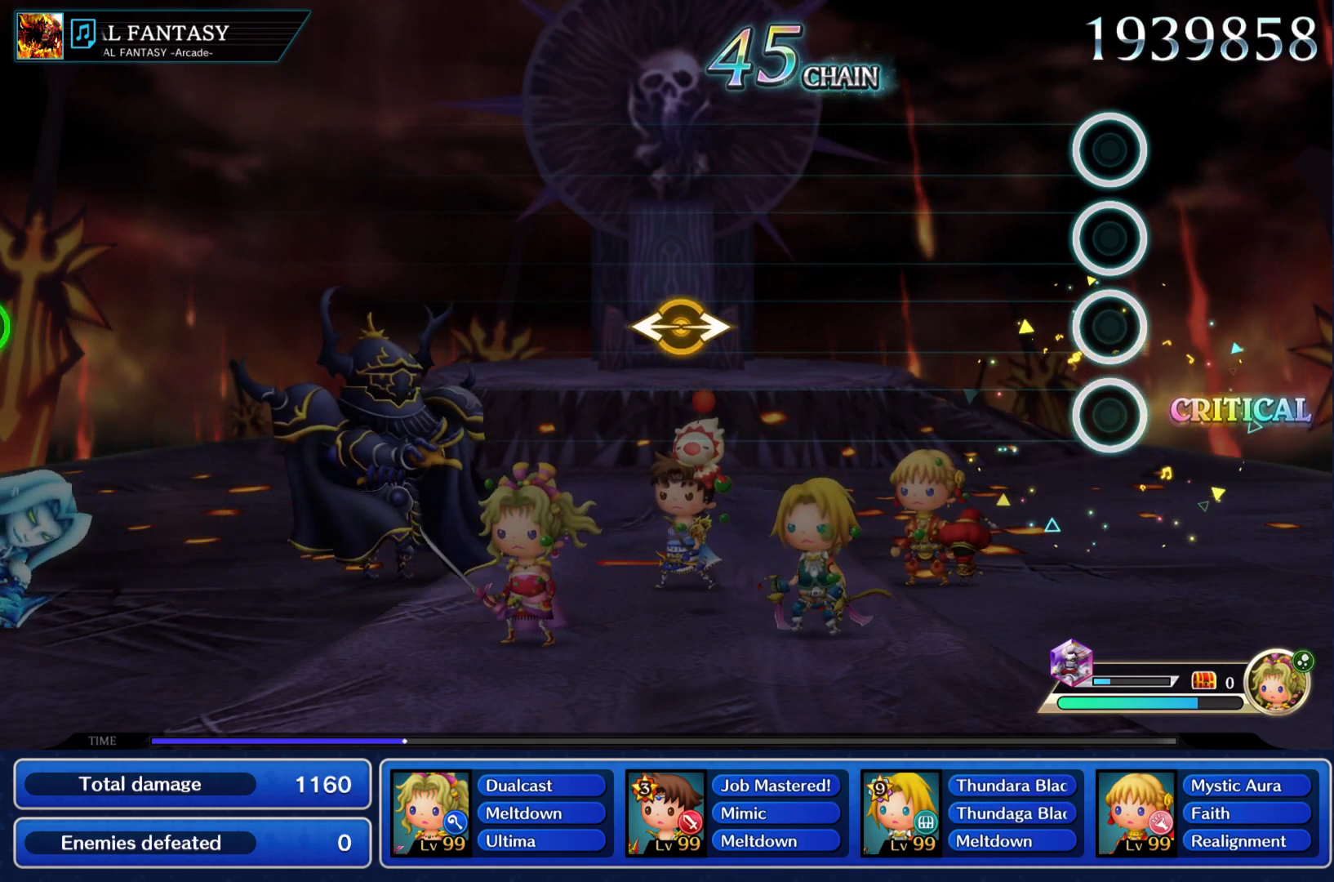
{"buttons": [], "left_stick": "center", "right_stick": "center", "events": []}
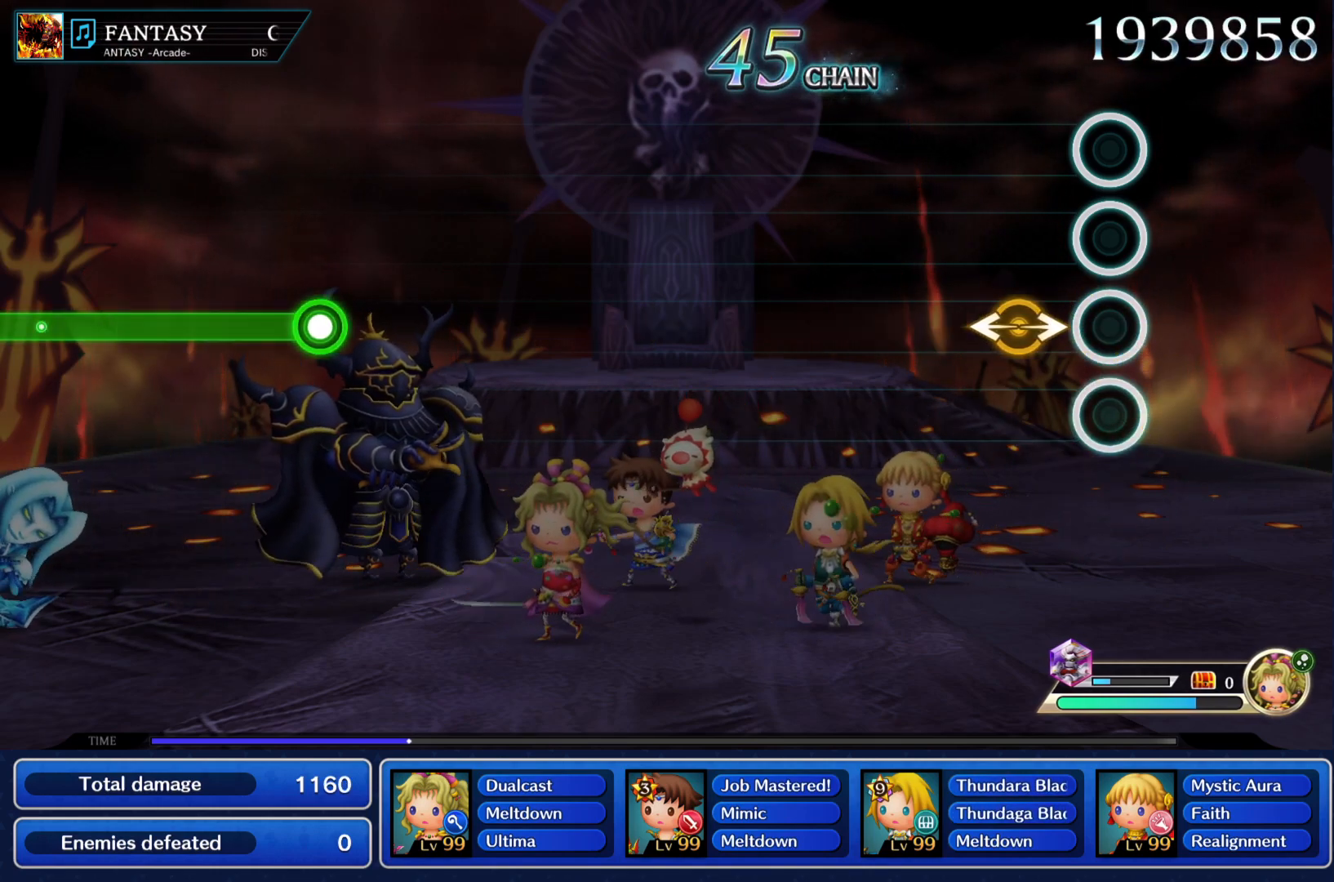
{"buttons": [], "left_stick": "center", "right_stick": "center", "events": [[134, "right_stick", "right"], [167, "left_stick", "left"], [300, "left_stick", "center"], [317, "right_stick", "center"]]}
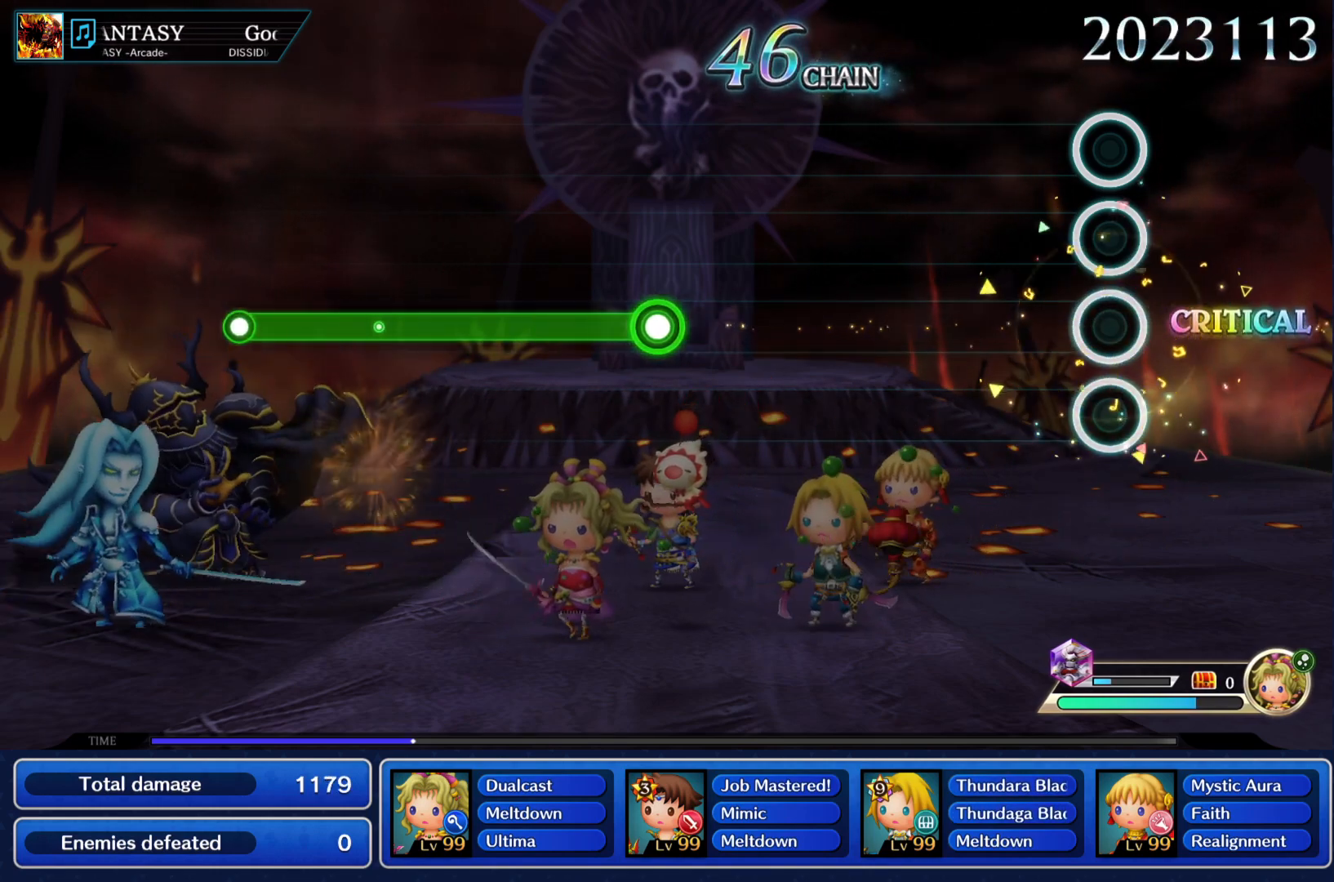
{"buttons": [], "left_stick": "center", "right_stick": "center", "events": []}
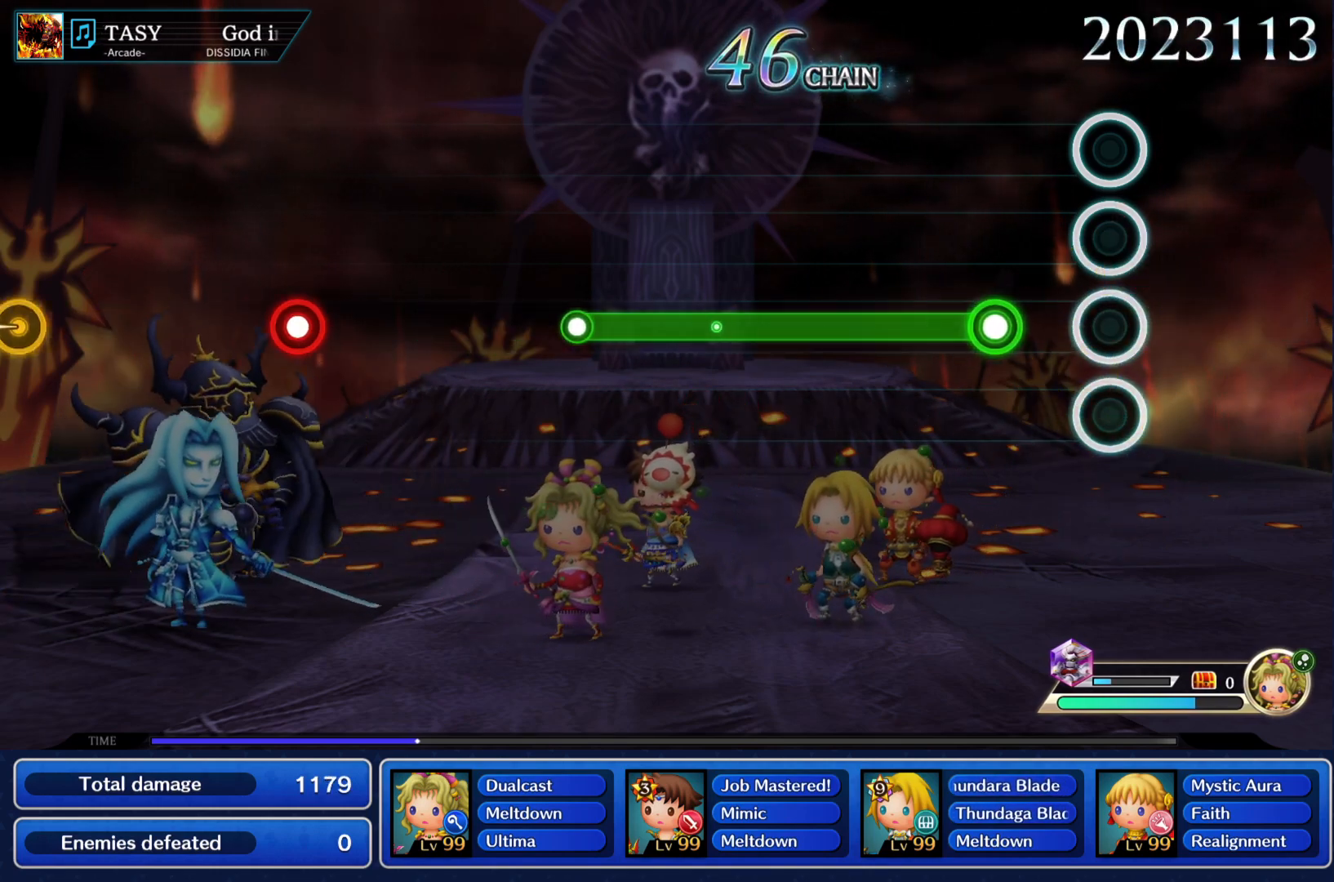
{"buttons": ["CIRCLE"], "left_stick": "center", "right_stick": "center", "events": [[200, "CIRCLE", "down"]]}
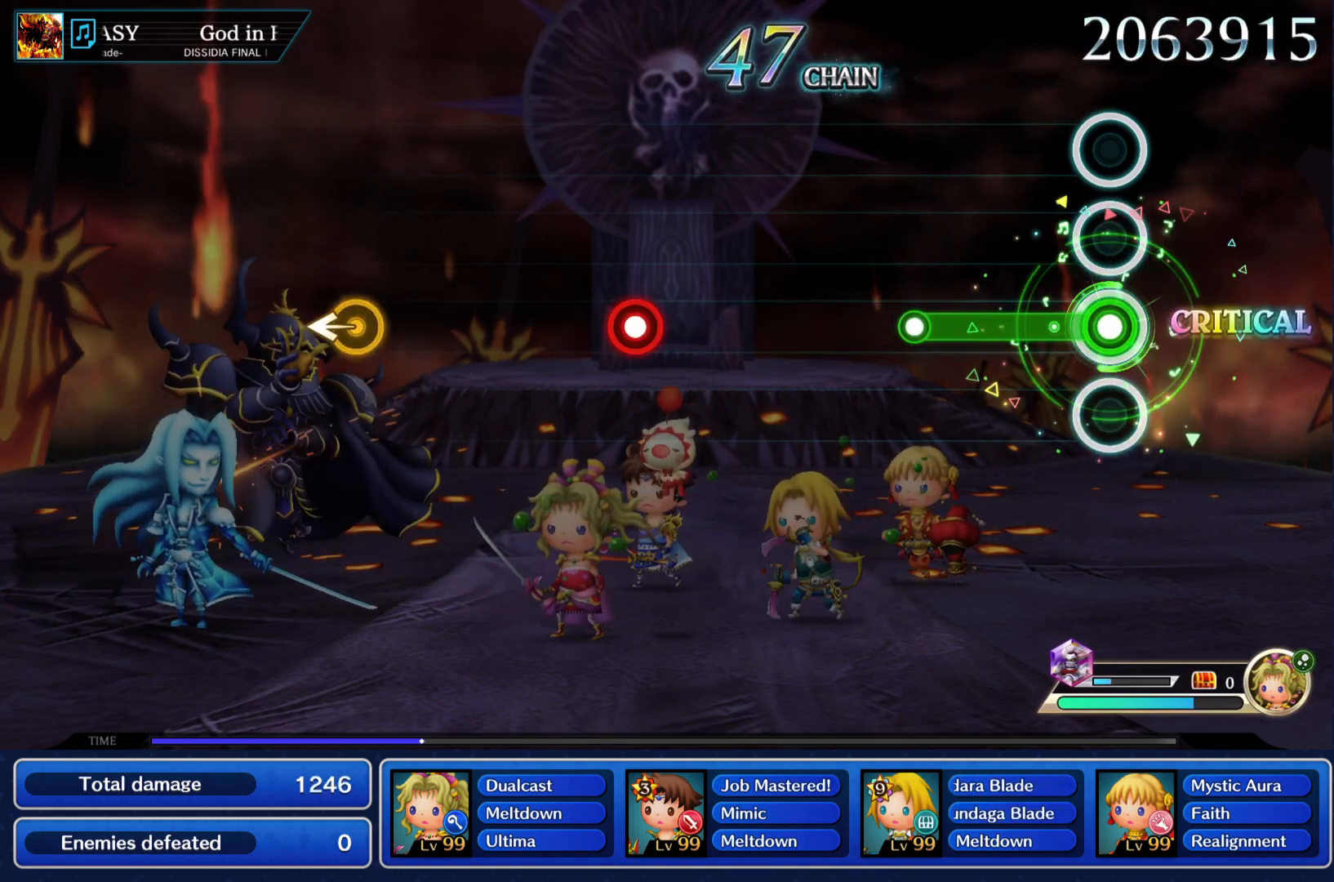
{"buttons": [], "left_stick": "center", "right_stick": "center", "events": [[283, "CIRCLE", "up"]]}
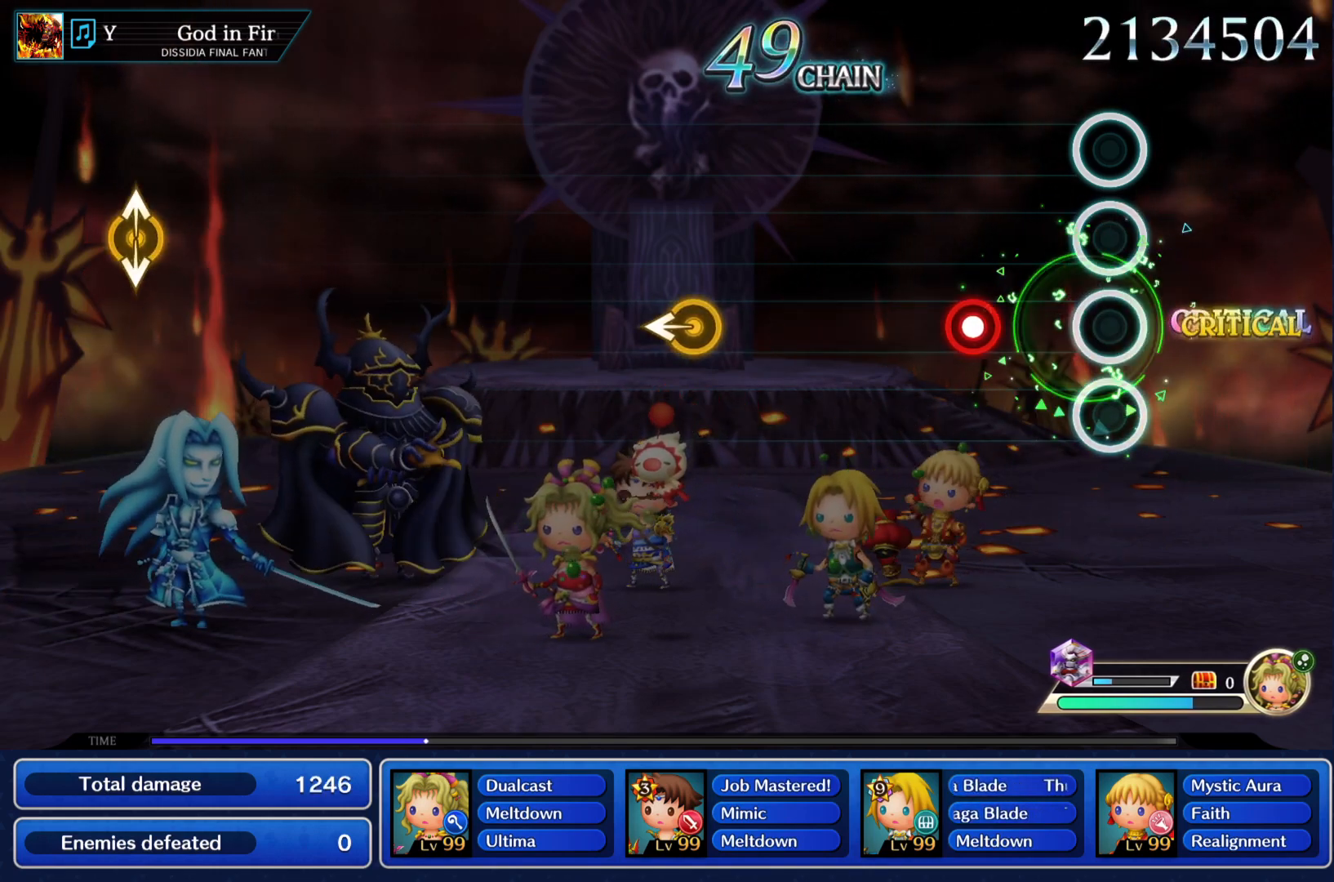
{"buttons": [], "left_stick": "center", "right_stick": "center", "events": [[217, "CIRCLE", "down"], [384, "CIRCLE", "up"]]}
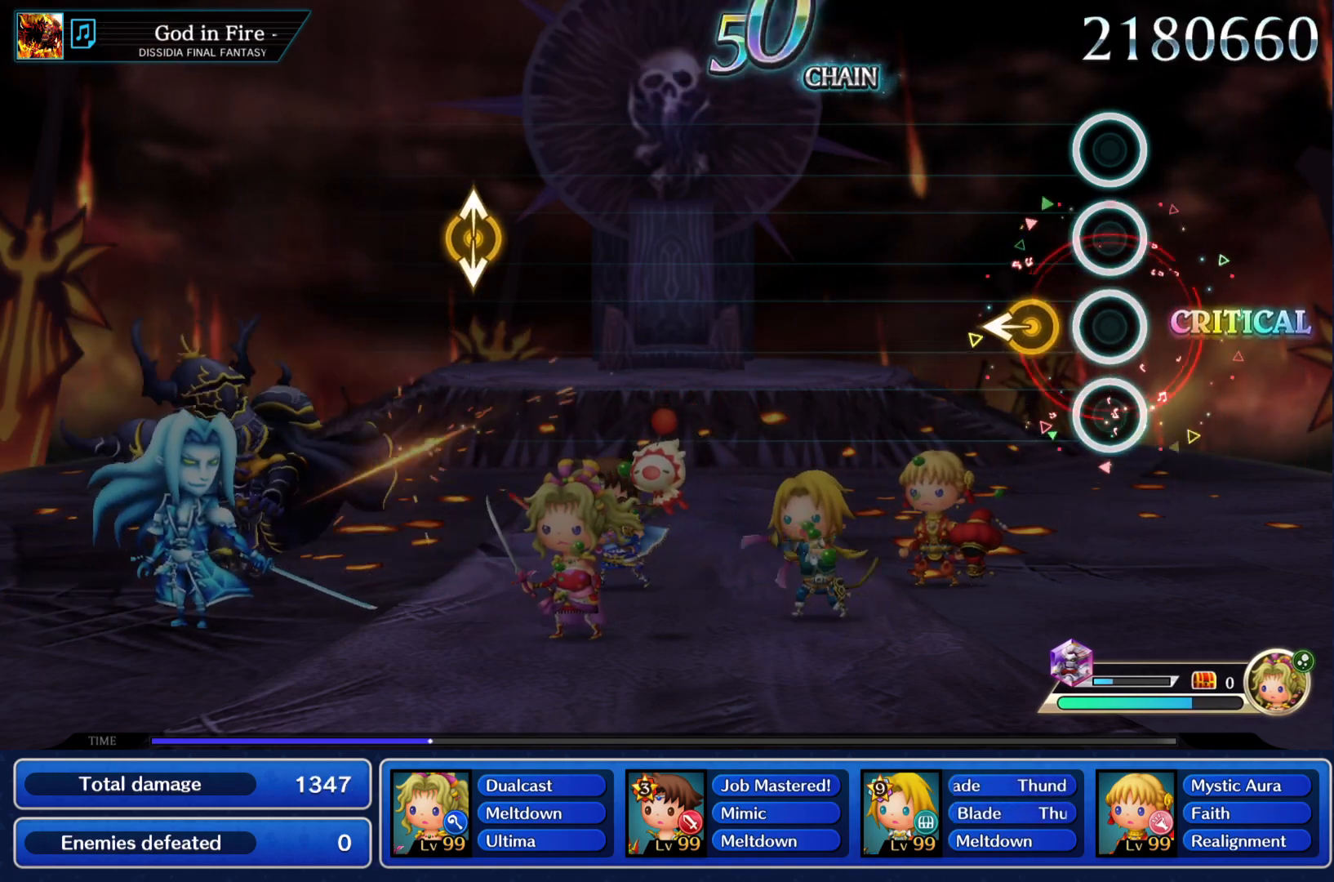
{"buttons": [], "left_stick": "center", "right_stick": "center", "events": [[166, "left_stick", "down-left"], [267, "left_stick", "center"]]}